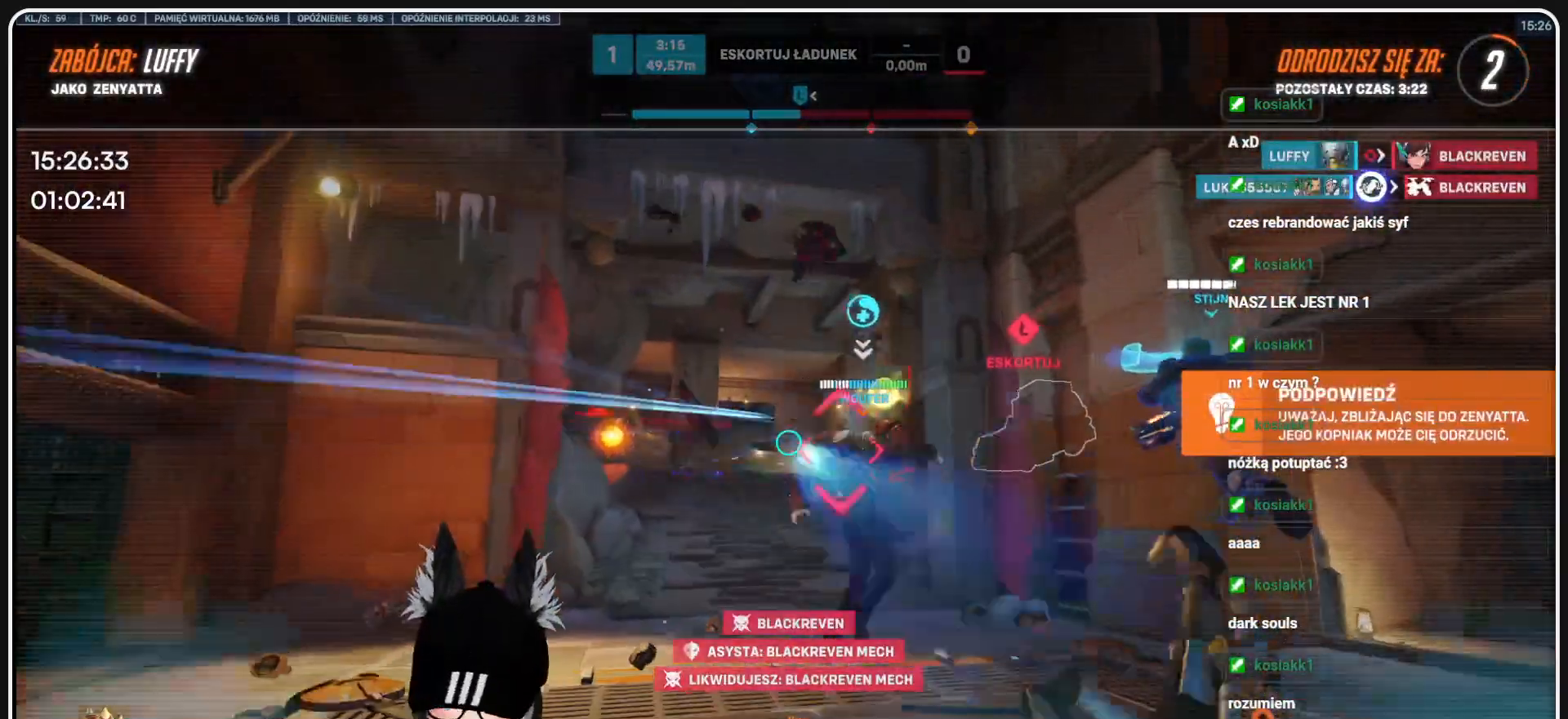
Gameplay with keyboard and mouse; each line is a JSON object with the keys and mouse buttons held at the frame after it. "events" lists presses ("down") and releases ("up") of "1", "2", "3", "4", "5", "a", "alt", "b", "c", "ctrl", "d", "e", "f", "g", "q", "r", "s", "shift", "space", "t", "tab", "tilde", "v", "w", "x", "z", "mouse_left", "mouse_wheel", "mouse_right", "mouse_mb4" and "mouse_mb5" between this image and that frame as [ms after this image, input, new state], when the widget could be followed in between. "mouse_left", "mouse_wheel", "mouse_right", "mouse_mb4", "mouse_mb5" = the "left", "wheel", "right", "mb4", "mb5" buttons of the "mouse" list. No other keys are recorded. "wheel" means that the mouse wheel is clicked or scrolled. Mouse movement is not recorded.
{"keys": [], "mouse": [], "events": []}
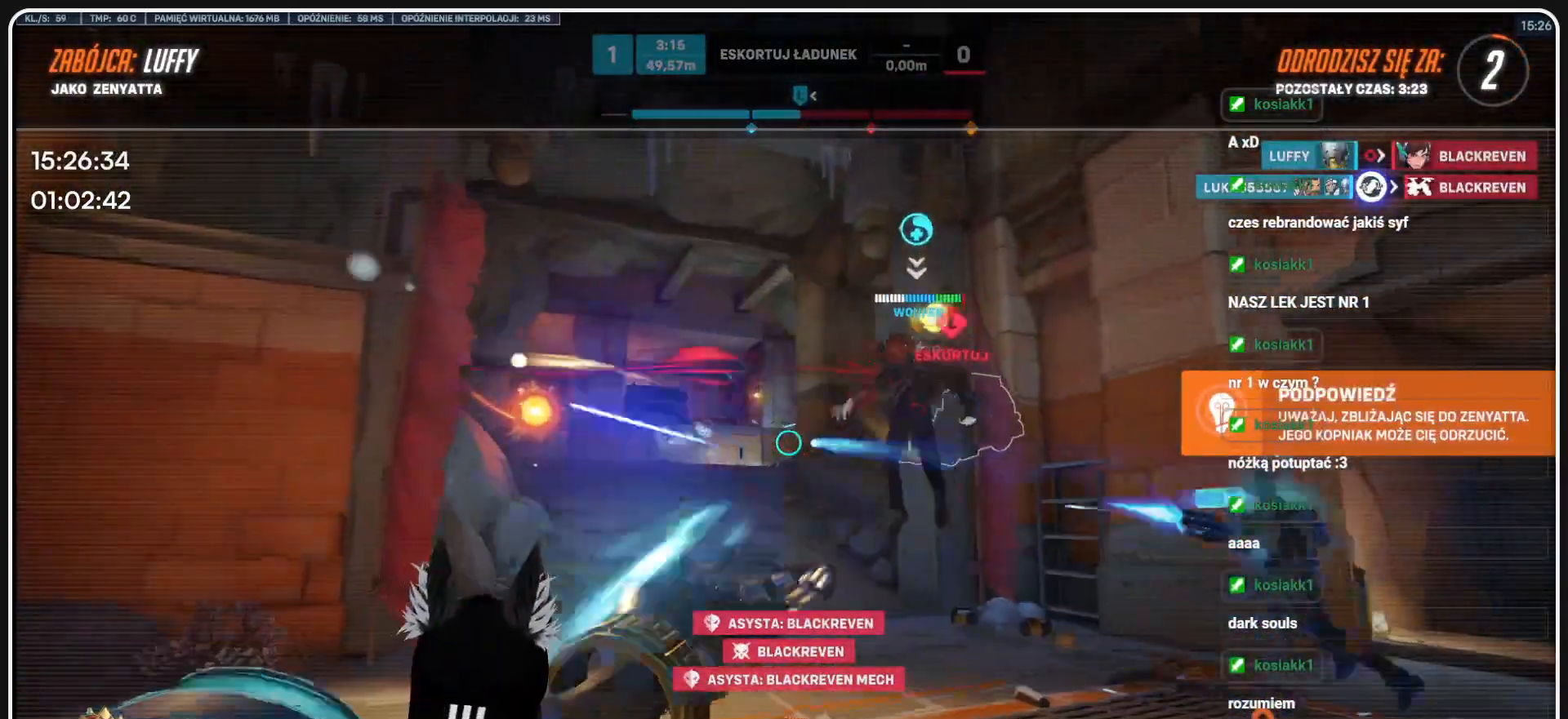
{"keys": [], "mouse": [], "events": []}
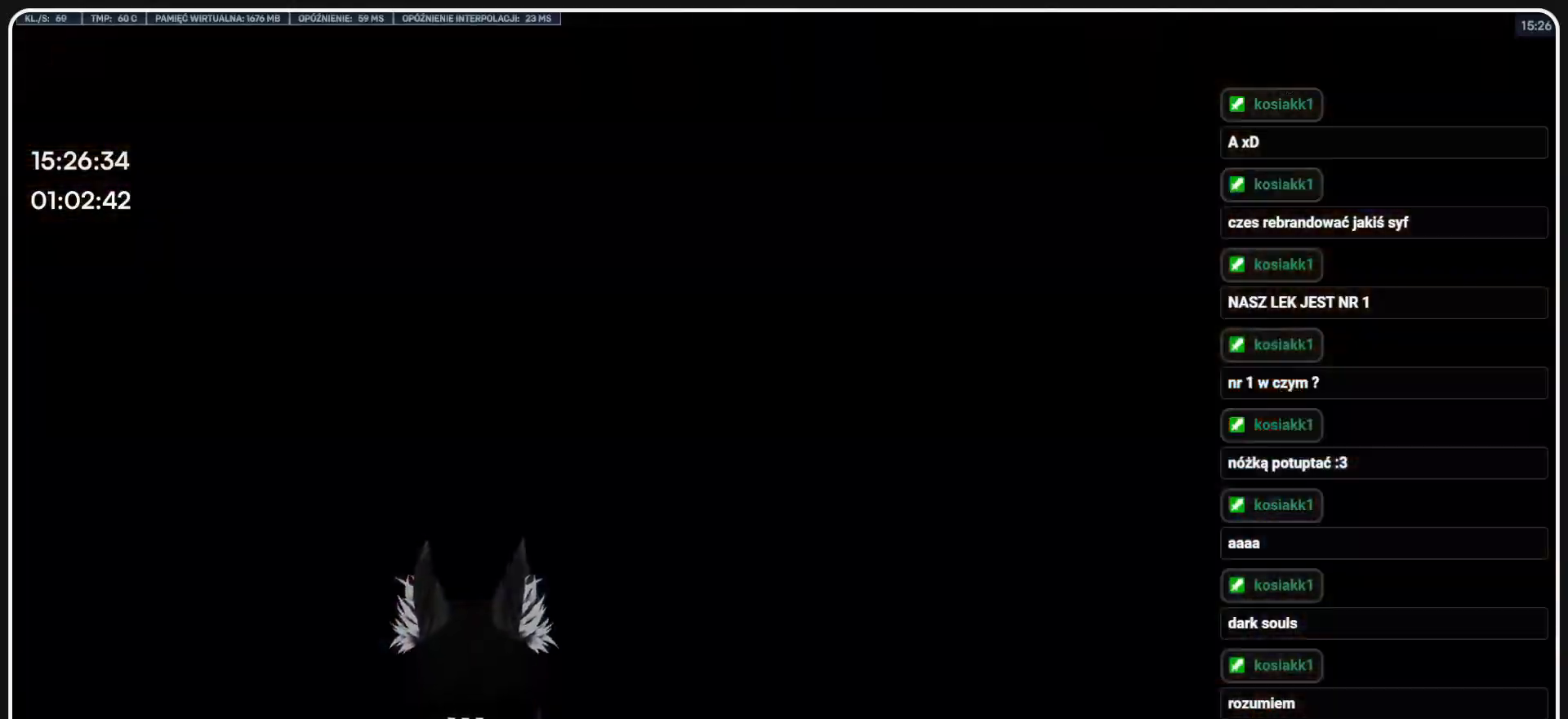
{"keys": [], "mouse": [], "events": []}
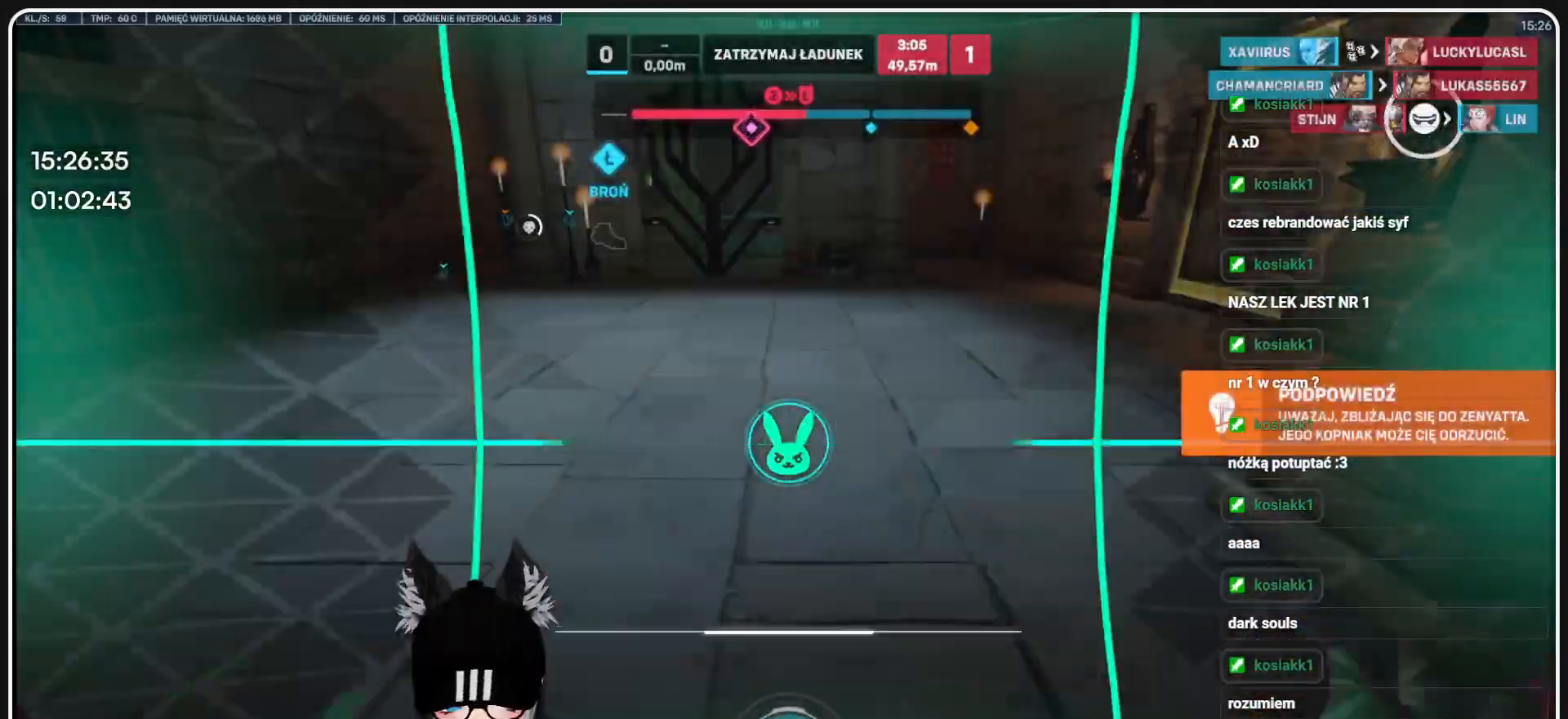
{"keys": [], "mouse": [], "events": []}
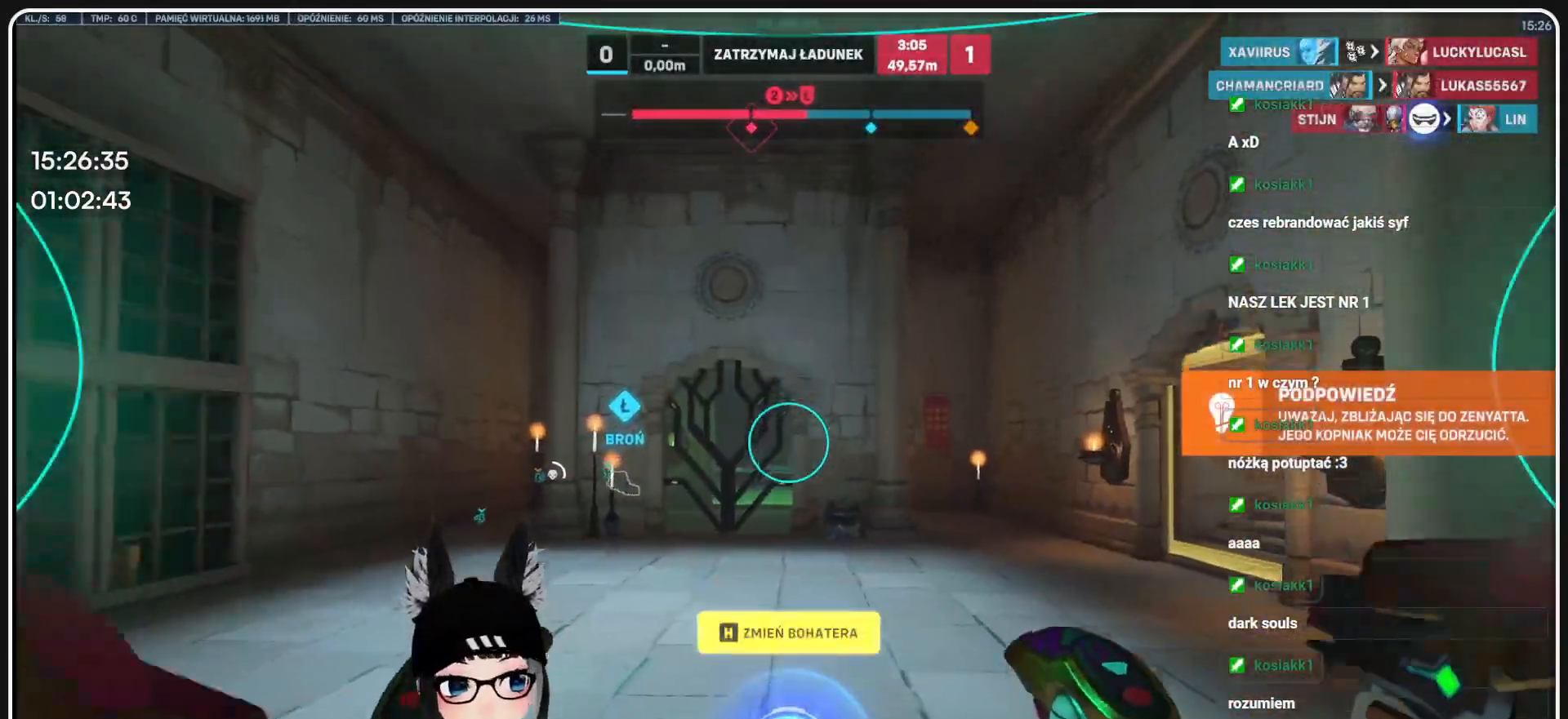
{"keys": ["w"], "mouse": [], "events": [[187, "w", "down"]]}
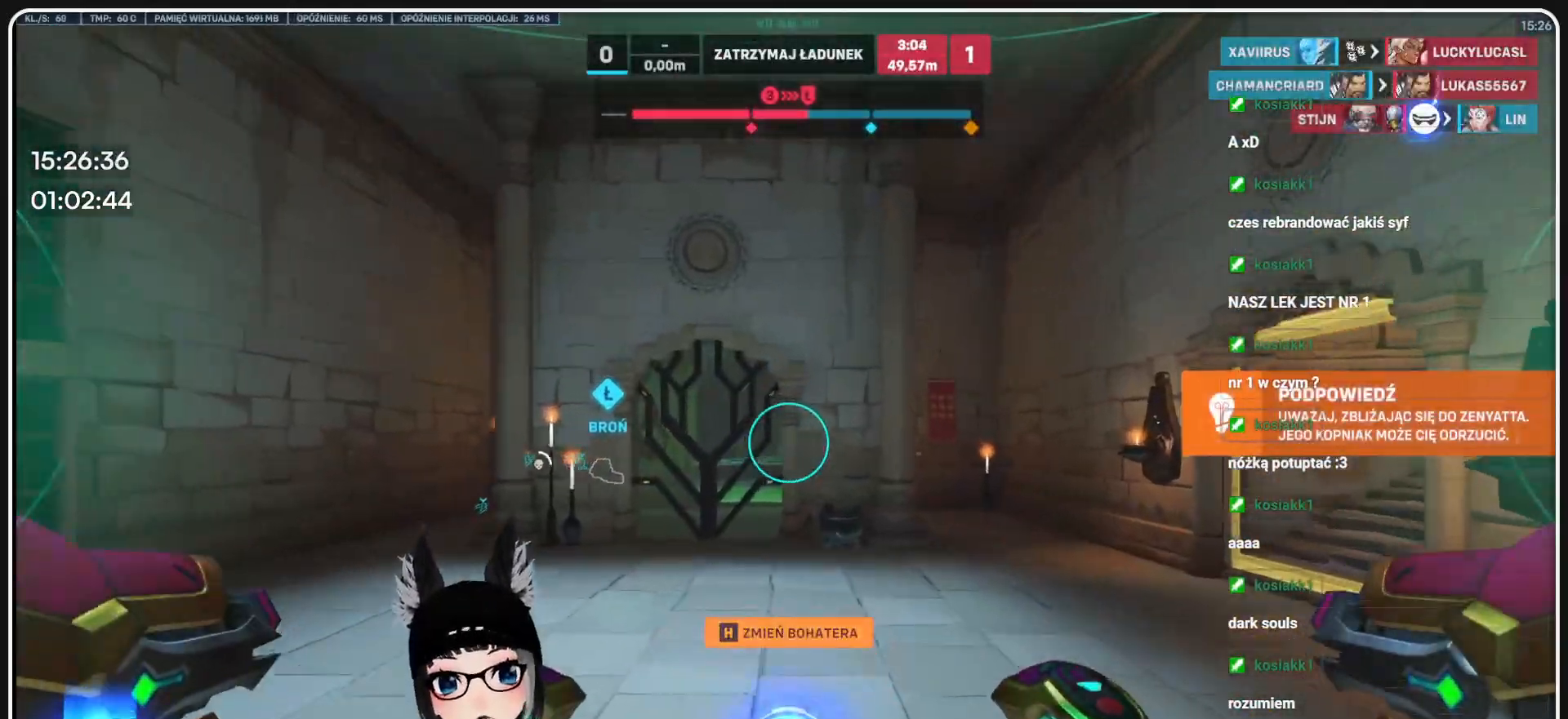
{"keys": ["w"], "mouse": [], "events": []}
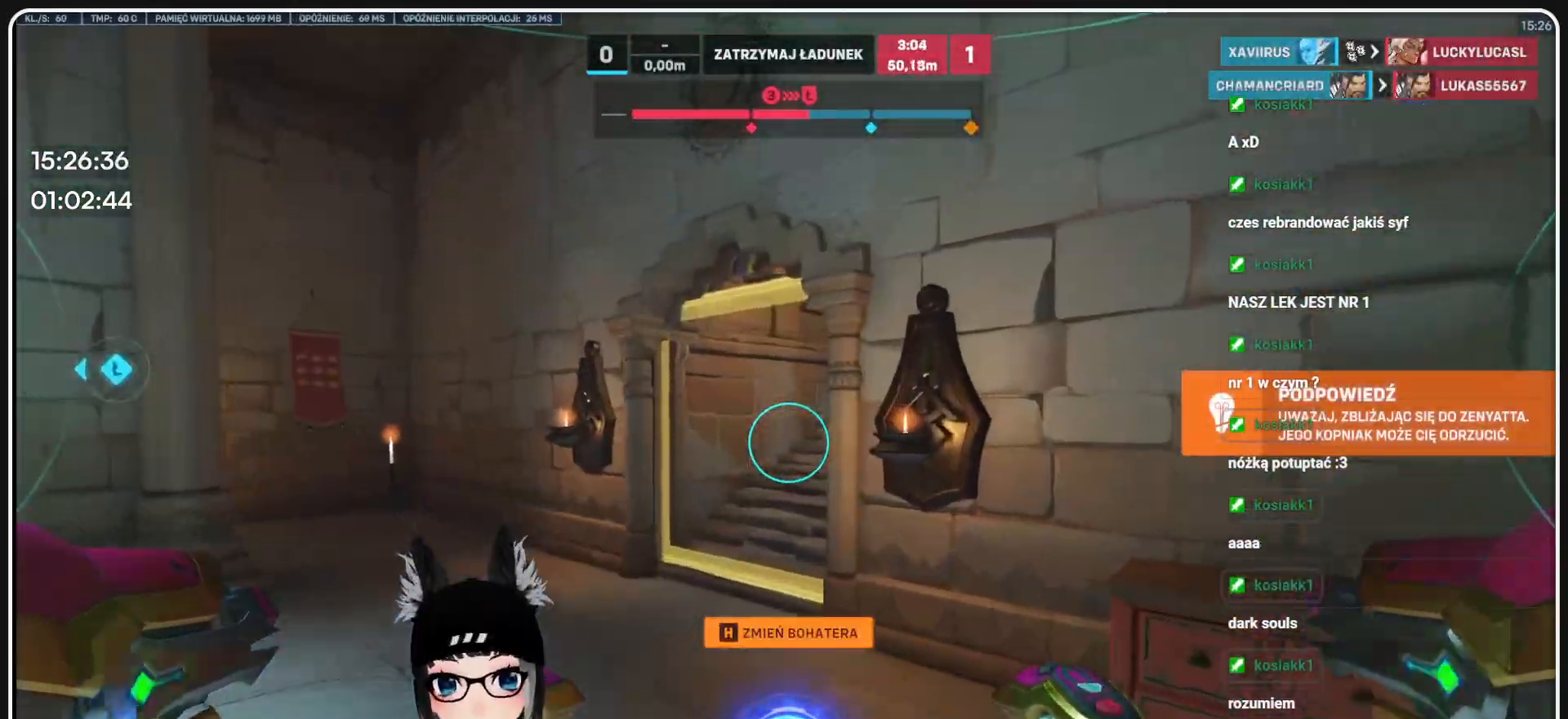
{"keys": ["w"], "mouse": [], "events": [[124, "shift", "down"], [250, "shift", "up"]]}
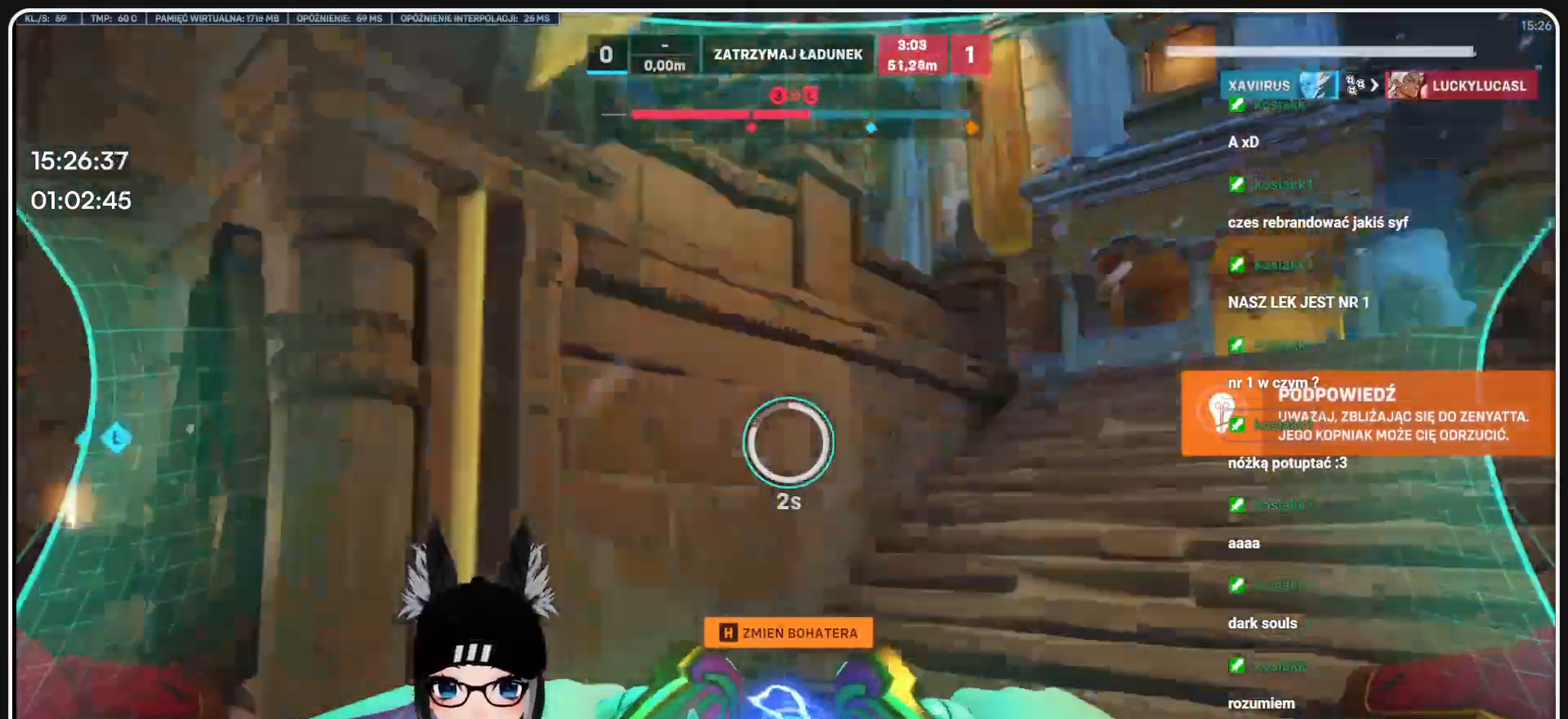
{"keys": ["w"], "mouse": [], "events": []}
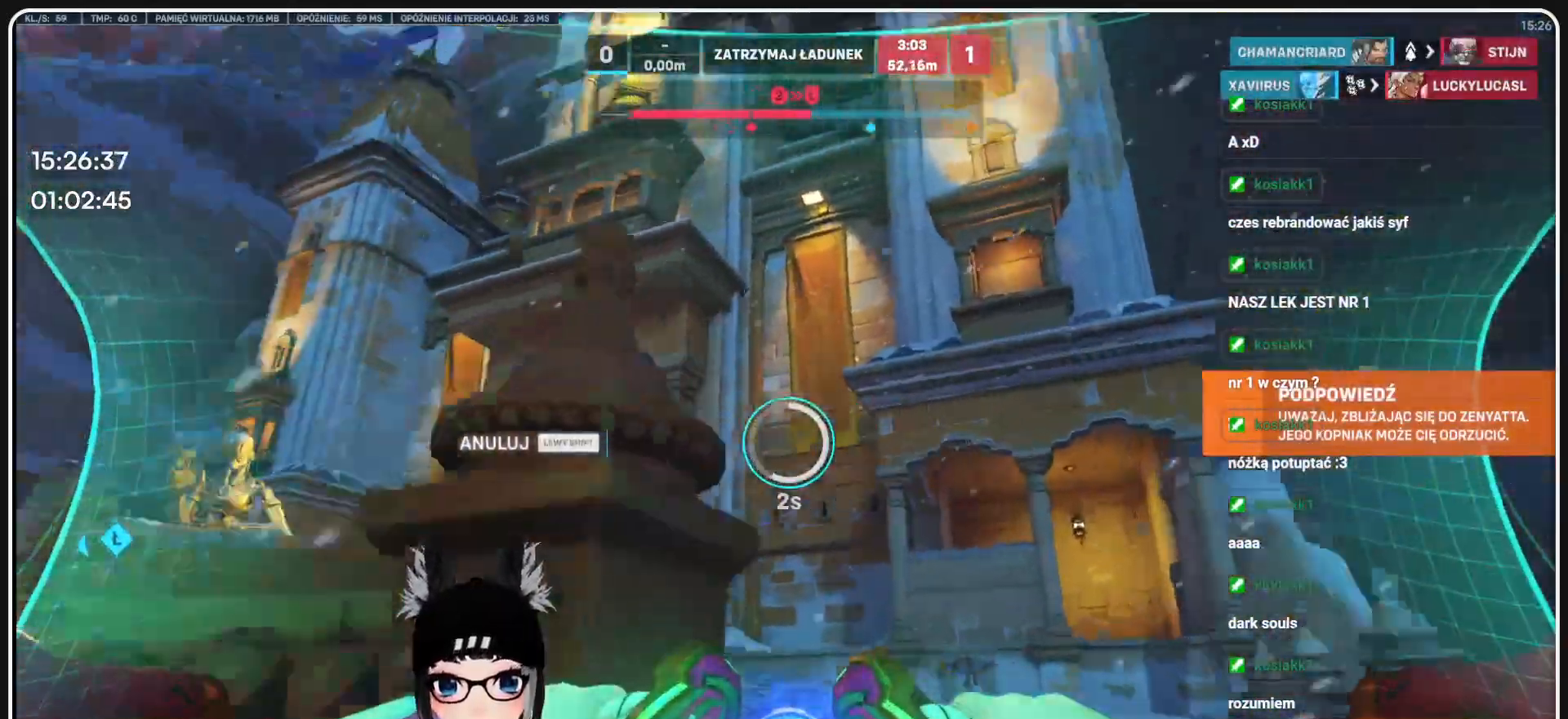
{"keys": ["w"], "mouse": [], "events": []}
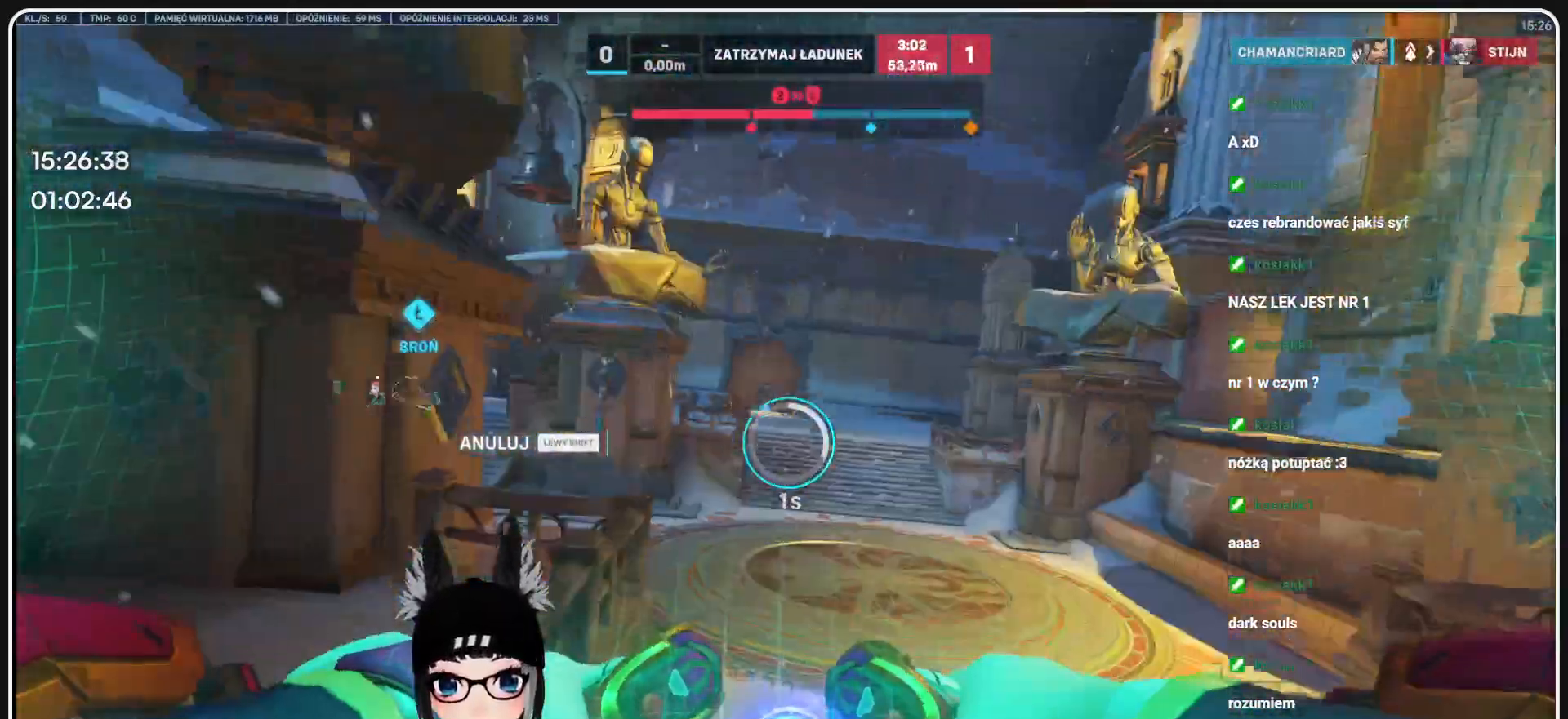
{"keys": ["w"], "mouse": [], "events": []}
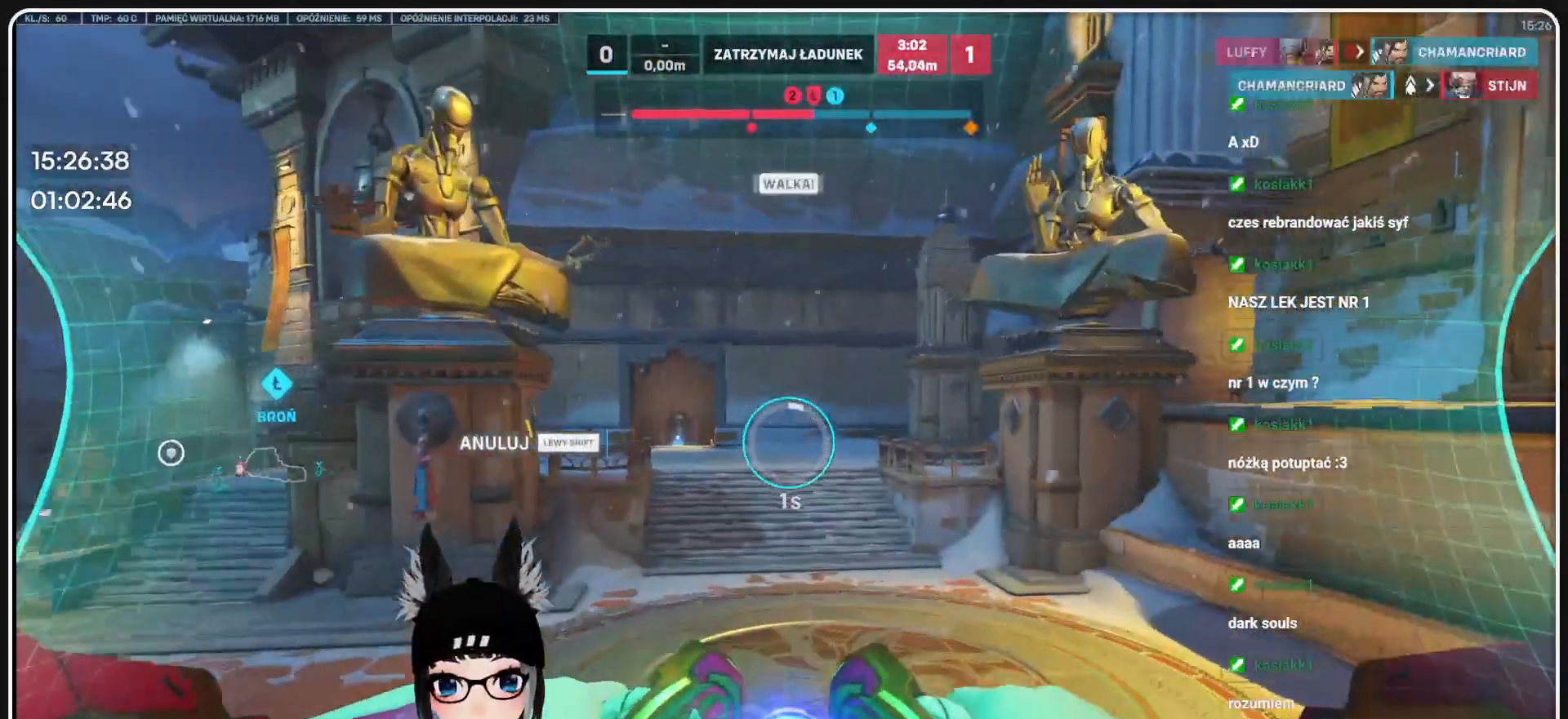
{"keys": ["w"], "mouse": [], "events": []}